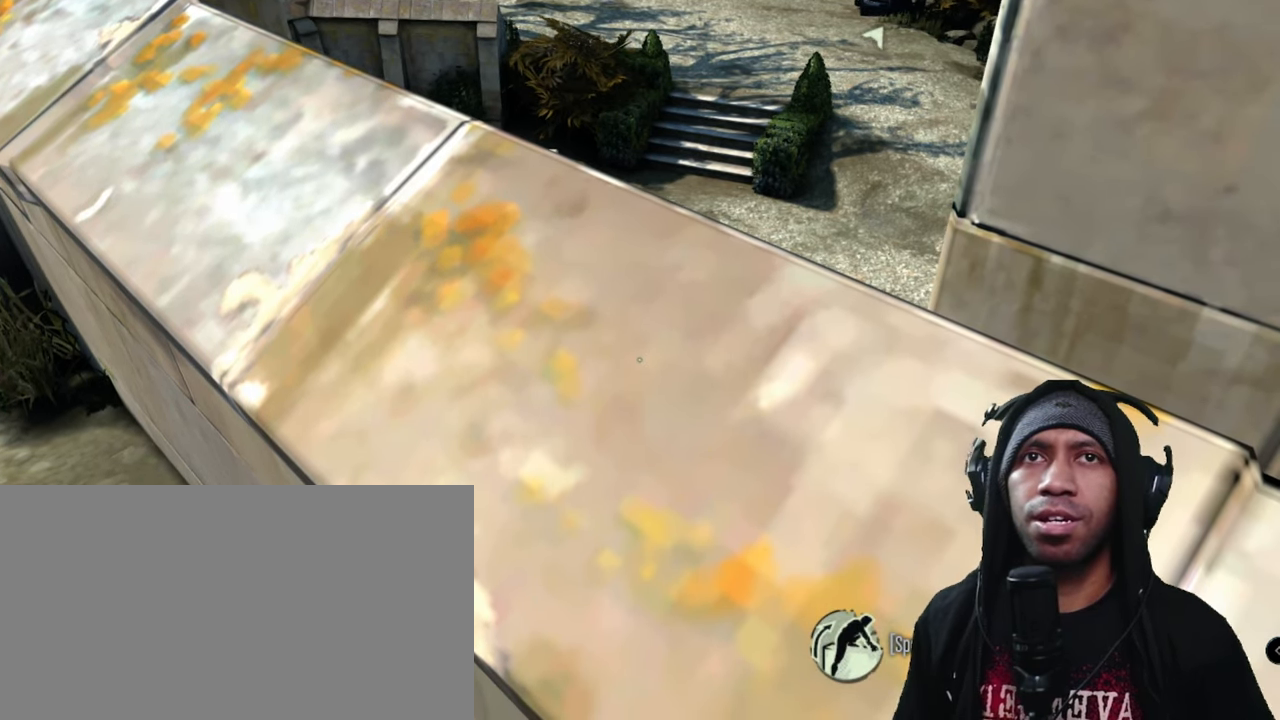
Gameplay with keyboard and mouse; each line is a JSON object with the keys and mouse buttons held at the frame after it. "events" lists presses ("down") and releases ("up") of "1", "2", "3", "4", "5", "a", "alt", "b", "c", "ctrl", "d", "e", "f", "g", "q", "r", "s", "shift", "space", "t", "tab", "v", "w", "x", "z", "mouse_left", "mouse_wheel", "mouse_right", "mouse_mb4" and "mouse_mb5" between this image and that frame as [ms after this image, input, new state], when the widget could be followed in between. "mouse_left", "mouse_wheel", "mouse_right", "mouse_mb4", "mouse_mb5" = the "left", "wheel", "right", "mb4", "mb5" buttons of the "mouse" list. No other keys are recorded. "wheel" means that the mouse wheel is clicked or scrolled. Mouse movement is not recorded.
{"keys": ["w"], "mouse": [], "events": [[483, "w", "down"]]}
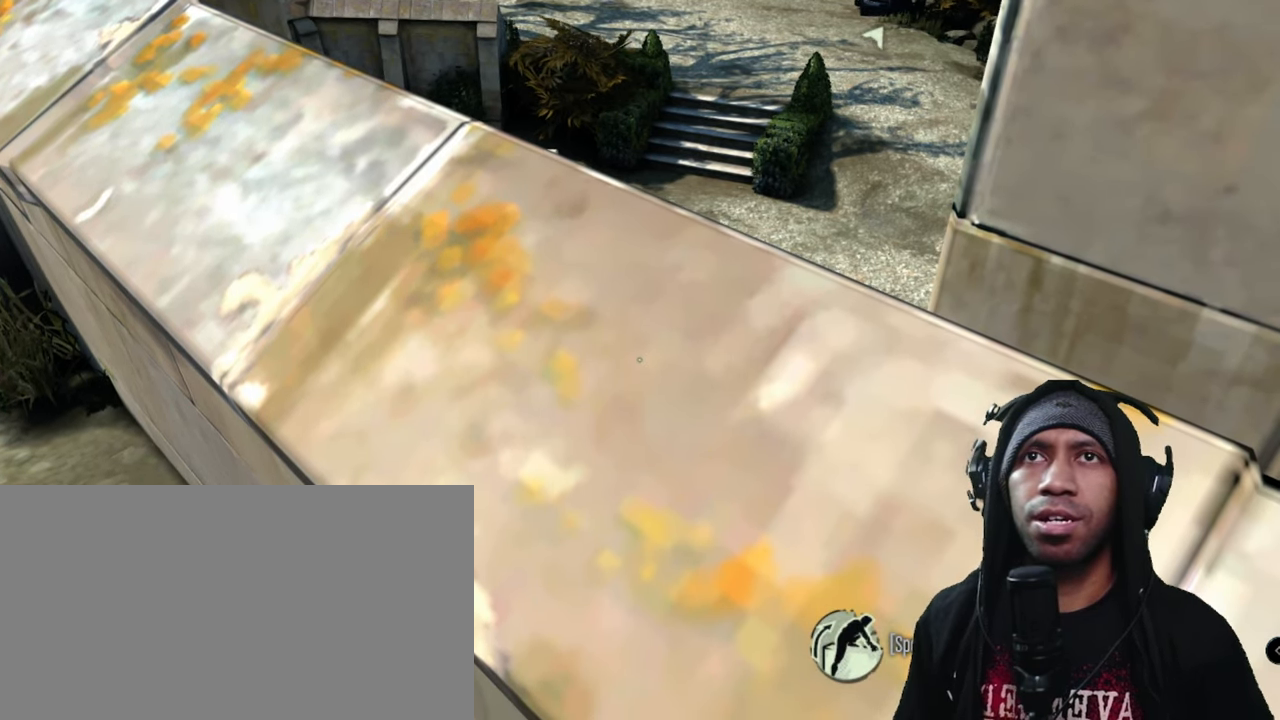
{"keys": [], "mouse": [], "events": [[133, "w", "up"]]}
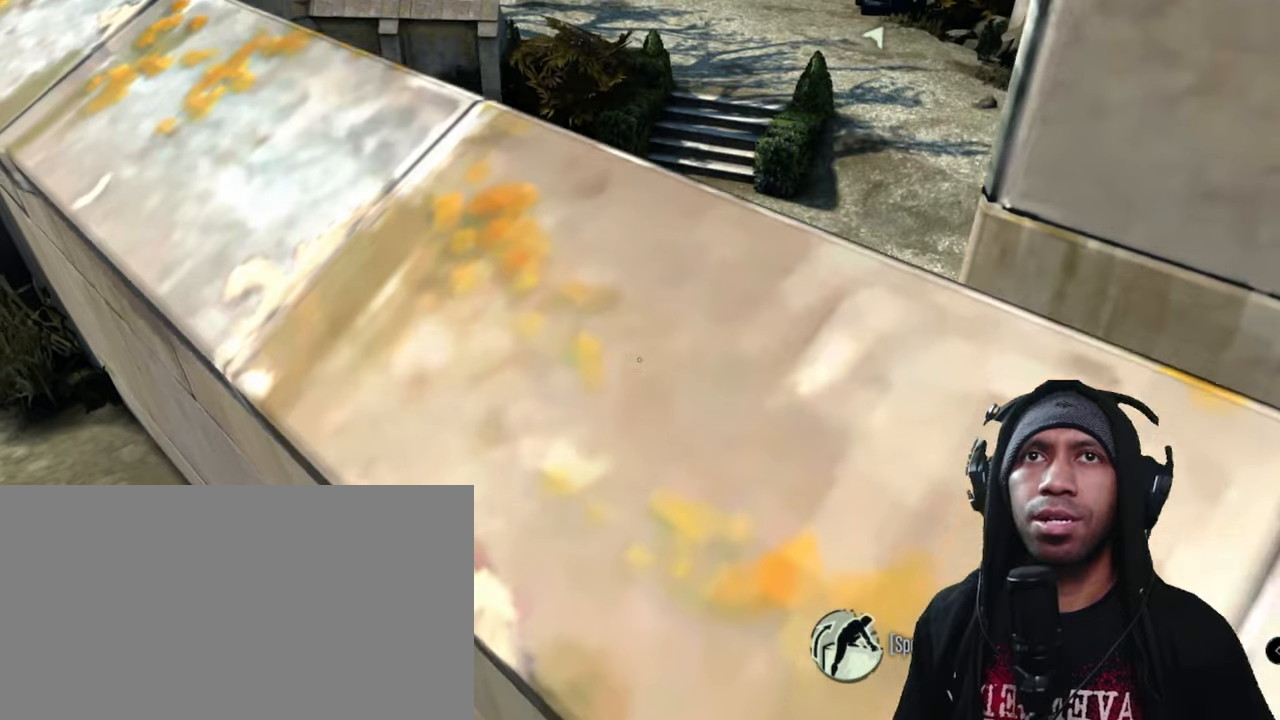
{"keys": [], "mouse": [], "events": [[117, "w", "down"], [233, "w", "up"]]}
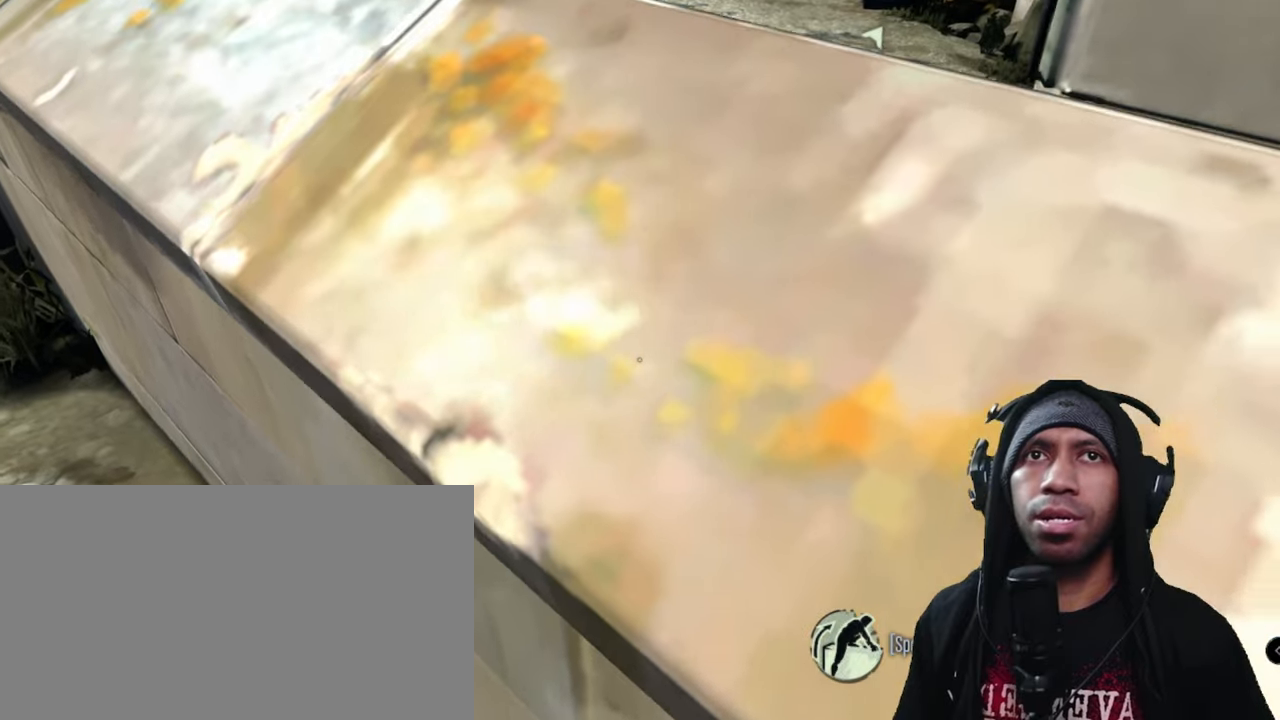
{"keys": [], "mouse": [], "events": []}
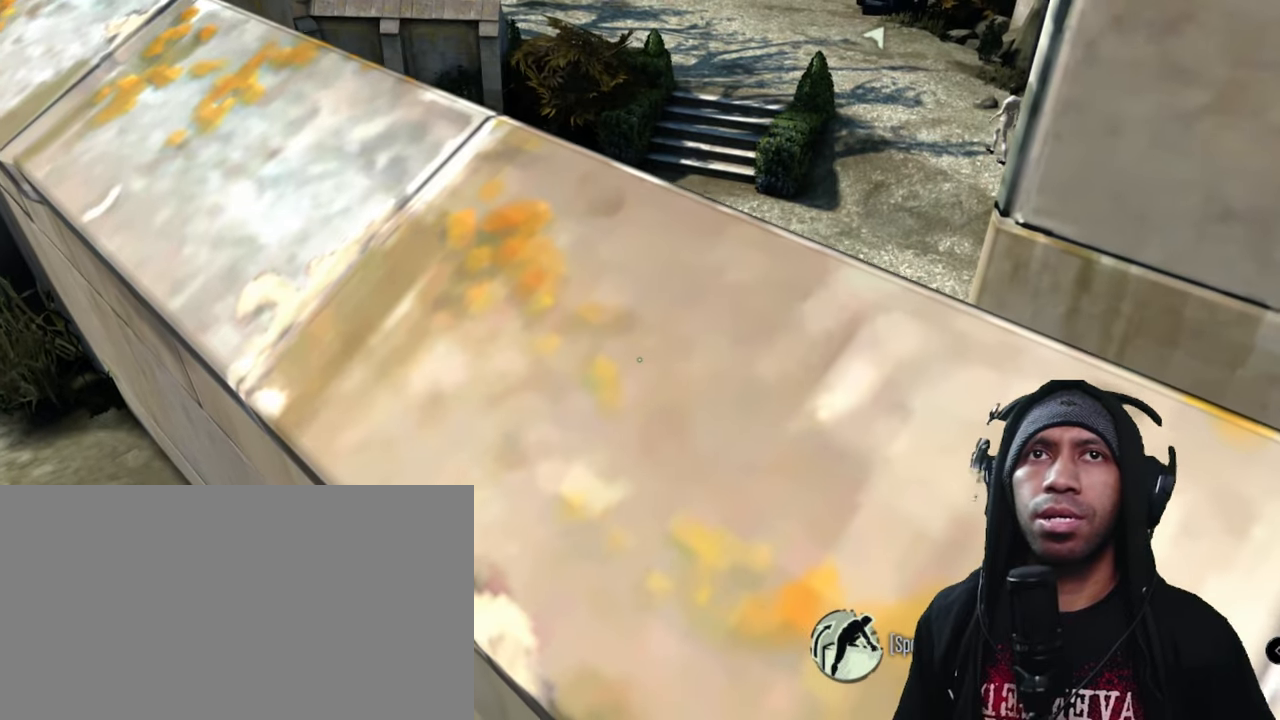
{"keys": [], "mouse": [], "events": []}